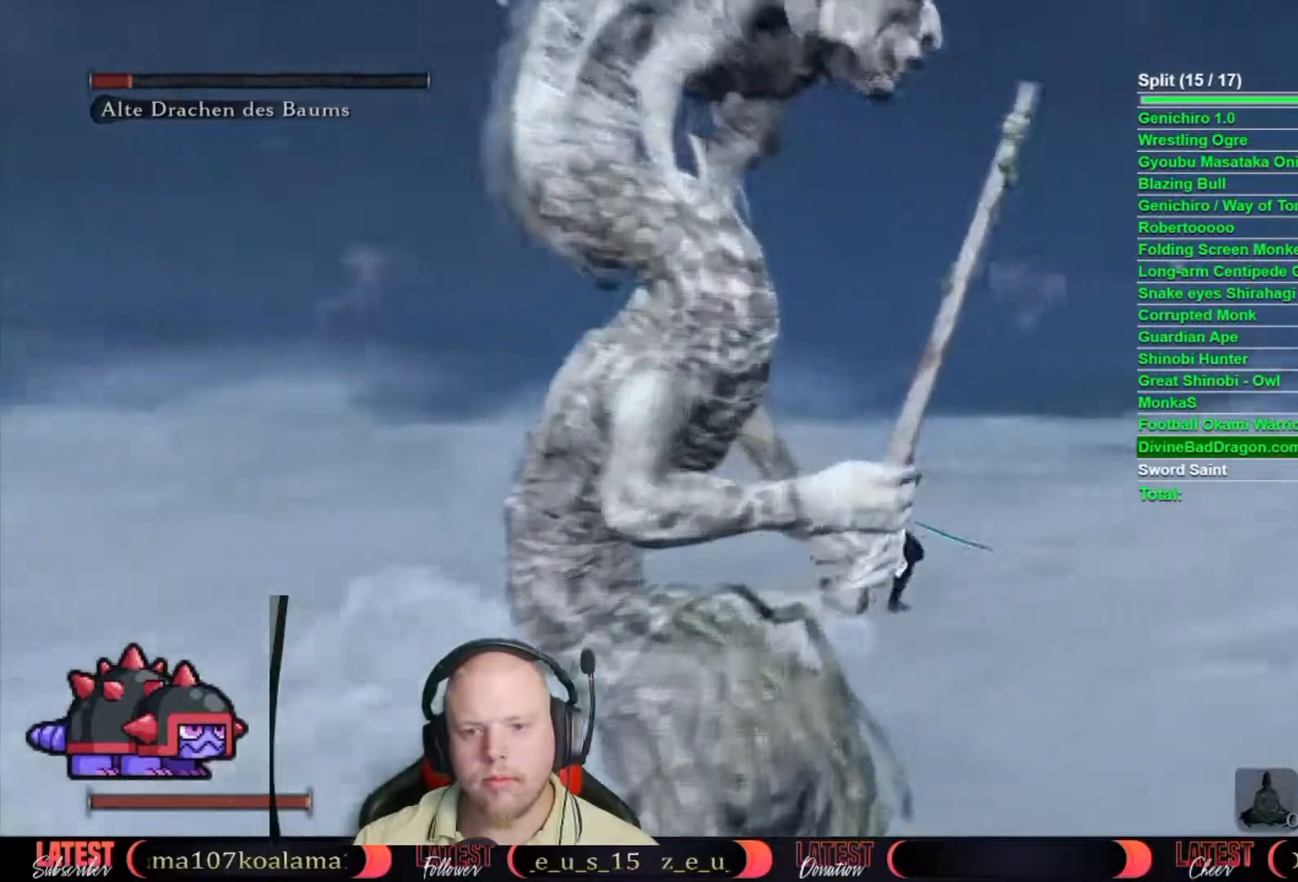
Gameplay with a controller (Xbox layout); each line is a JSON object with the inputs held at the frame after it. "events" lists button and stick changes between this image and that frame as [ms after this image, input, new state], when the widget could be followed in between.
{"buttons": ["B"], "left_stick": "right", "right_stick": "center", "events": [[367, "left_stick", "right"]]}
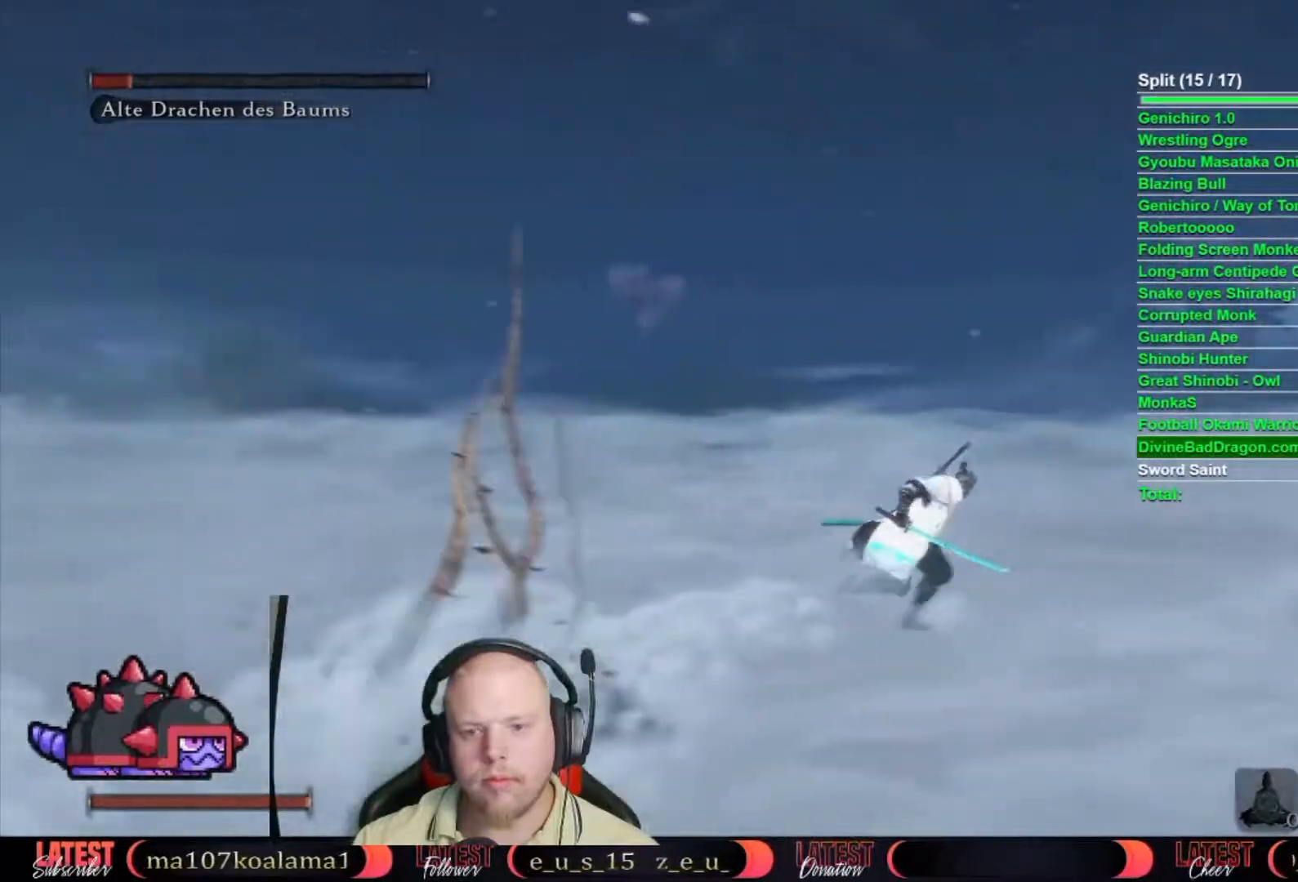
{"buttons": ["B"], "left_stick": "right", "right_stick": "center", "events": []}
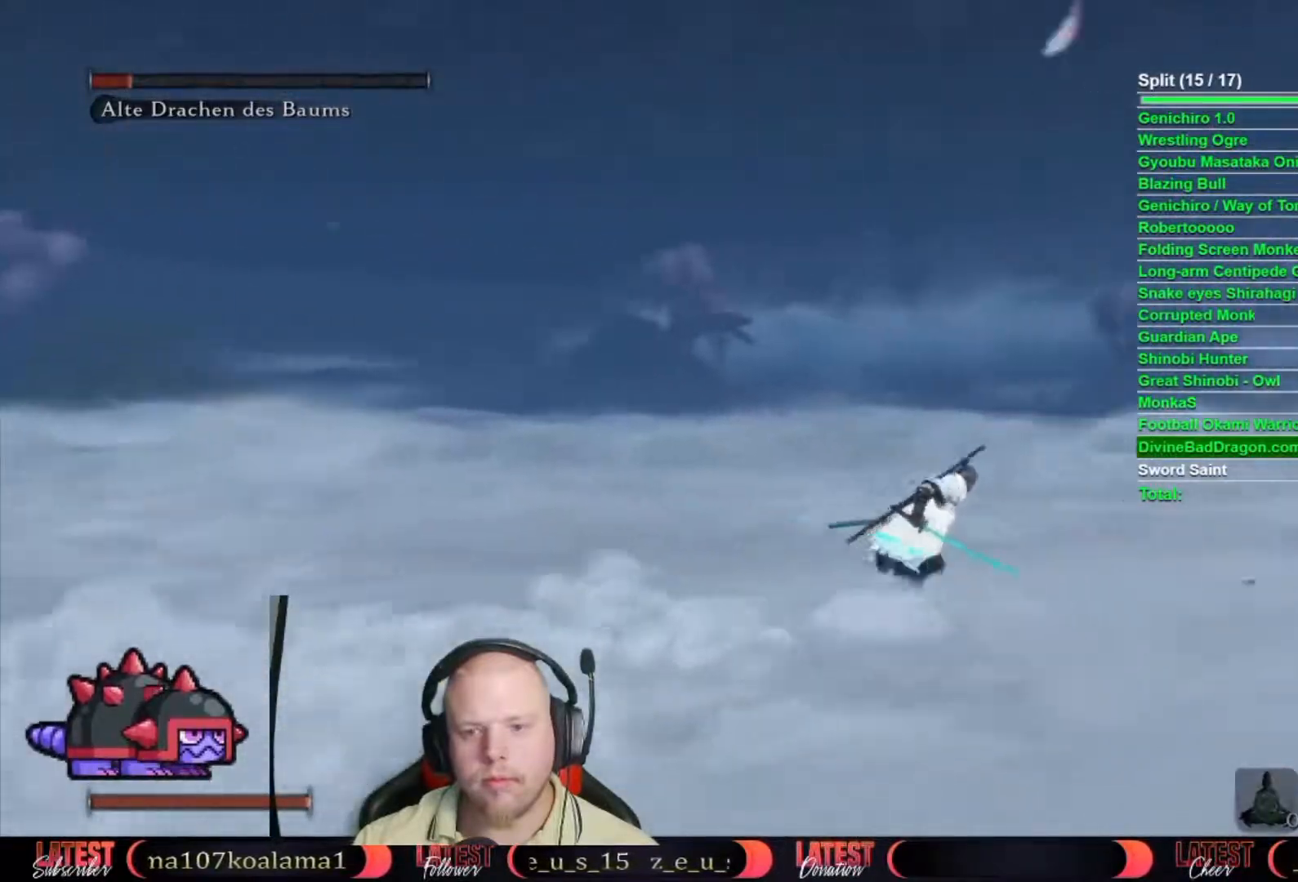
{"buttons": [], "left_stick": "right", "right_stick": "right", "events": [[233, "B", "up"], [367, "right_stick", "right"]]}
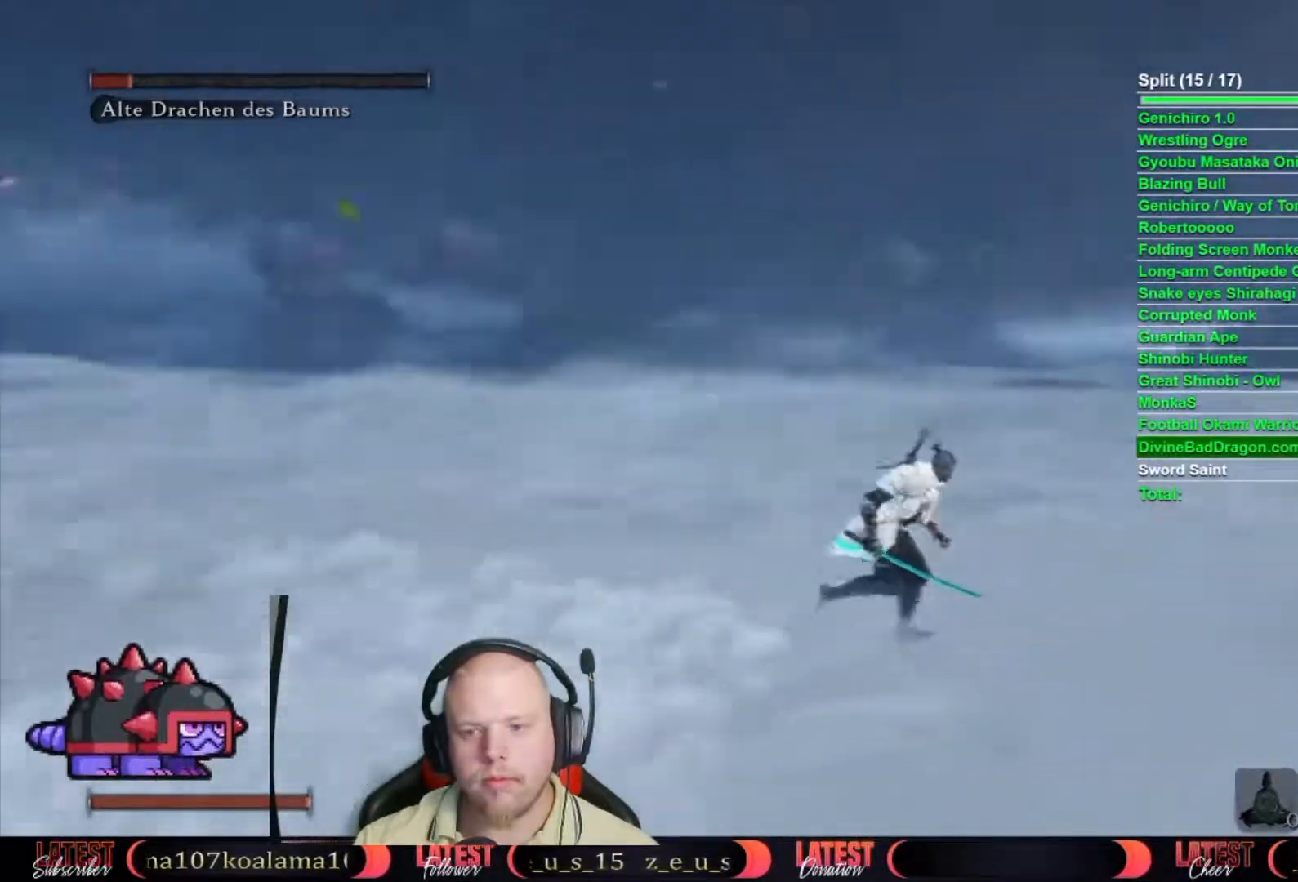
{"buttons": ["A"], "left_stick": "up-right", "right_stick": "center", "events": [[333, "right_stick", "center"], [383, "A", "down"], [450, "left_stick", "up-right"]]}
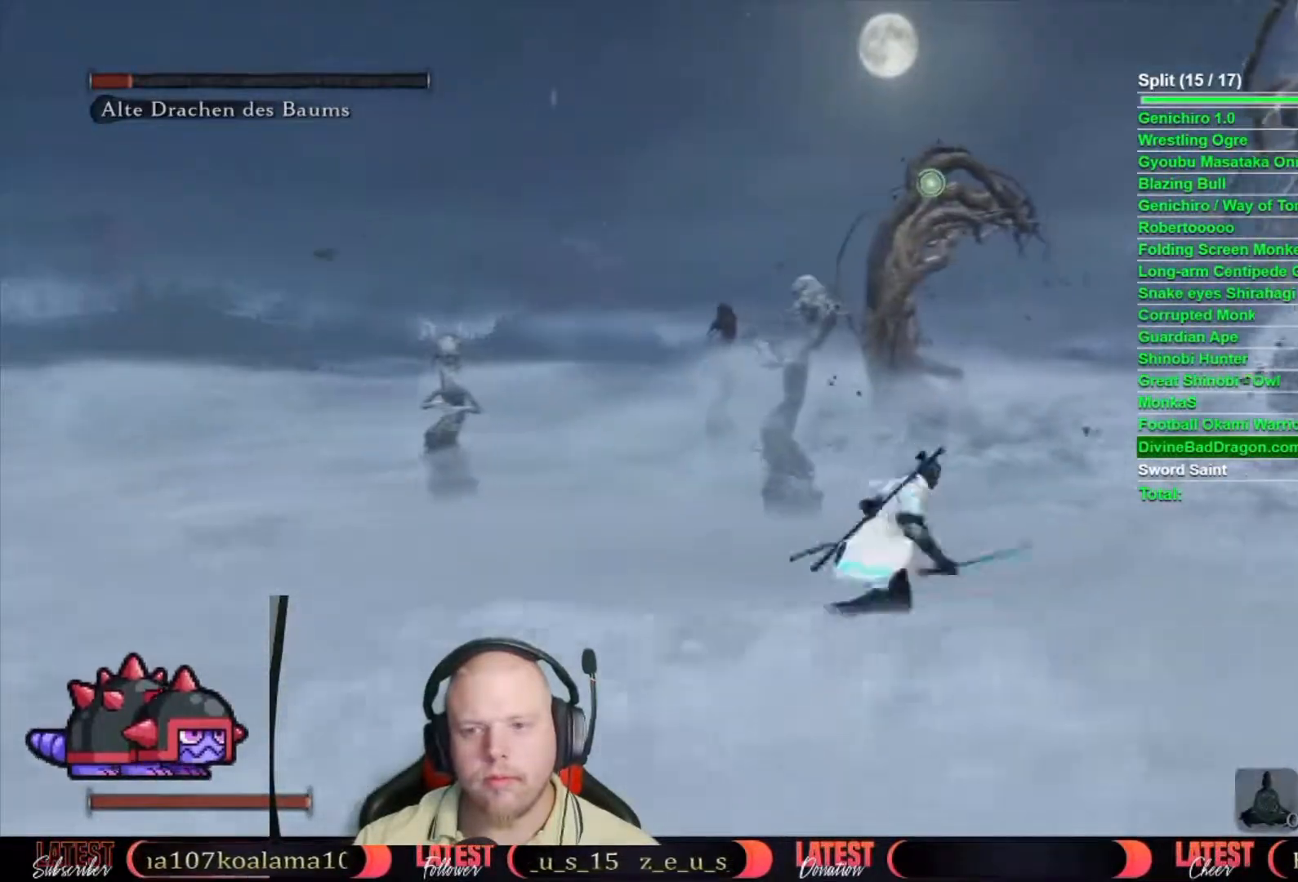
{"buttons": ["L2"], "left_stick": "center", "right_stick": "center", "events": [[17, "A", "up"], [100, "L2", "down"], [100, "right_stick", "up"], [200, "right_stick", "center"], [217, "L2", "up"], [267, "L2", "down"], [400, "left_stick", "center"]]}
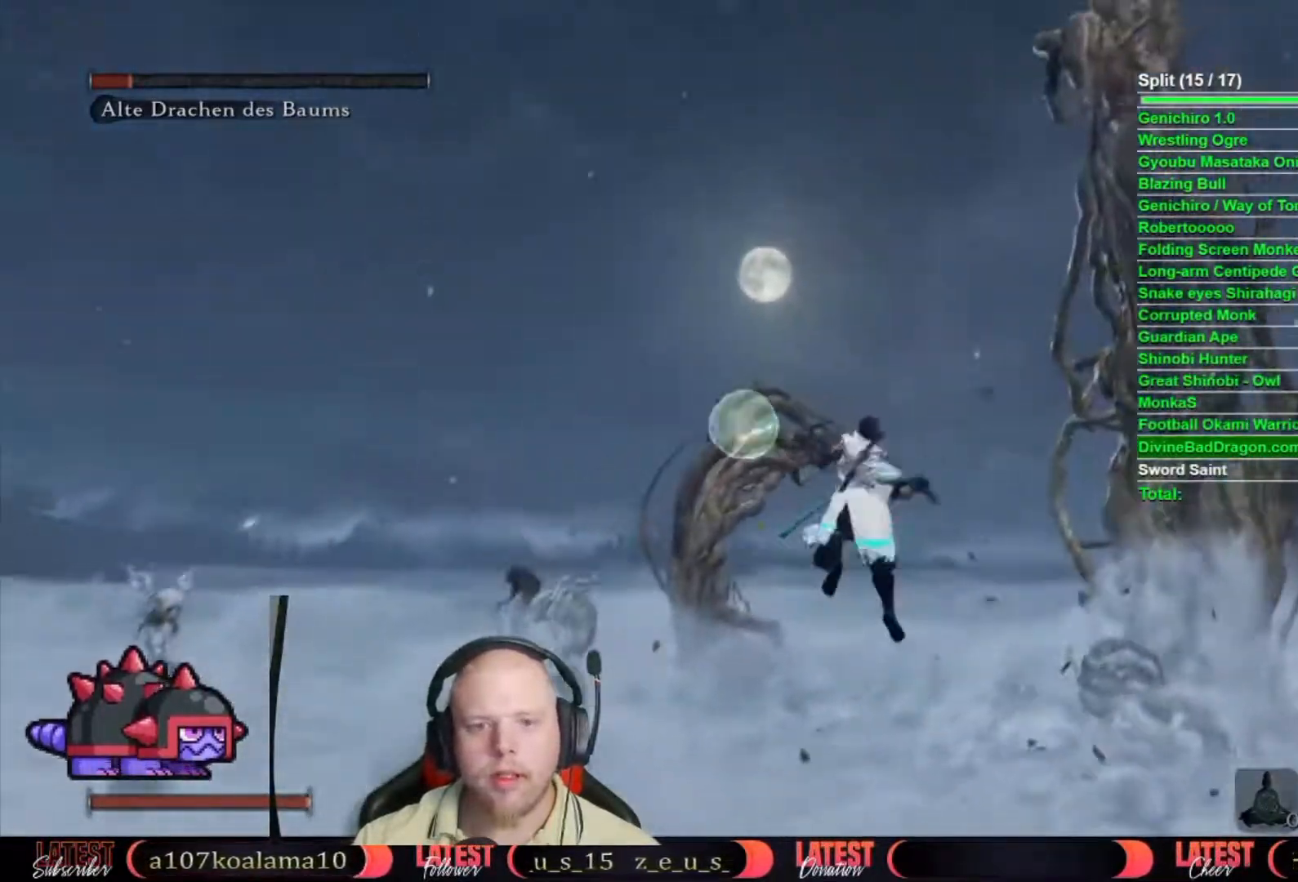
{"buttons": [], "left_stick": "up", "right_stick": "center", "events": [[17, "L2", "up"], [50, "right_stick", "down"], [117, "left_stick", "up"], [317, "right_stick", "center"]]}
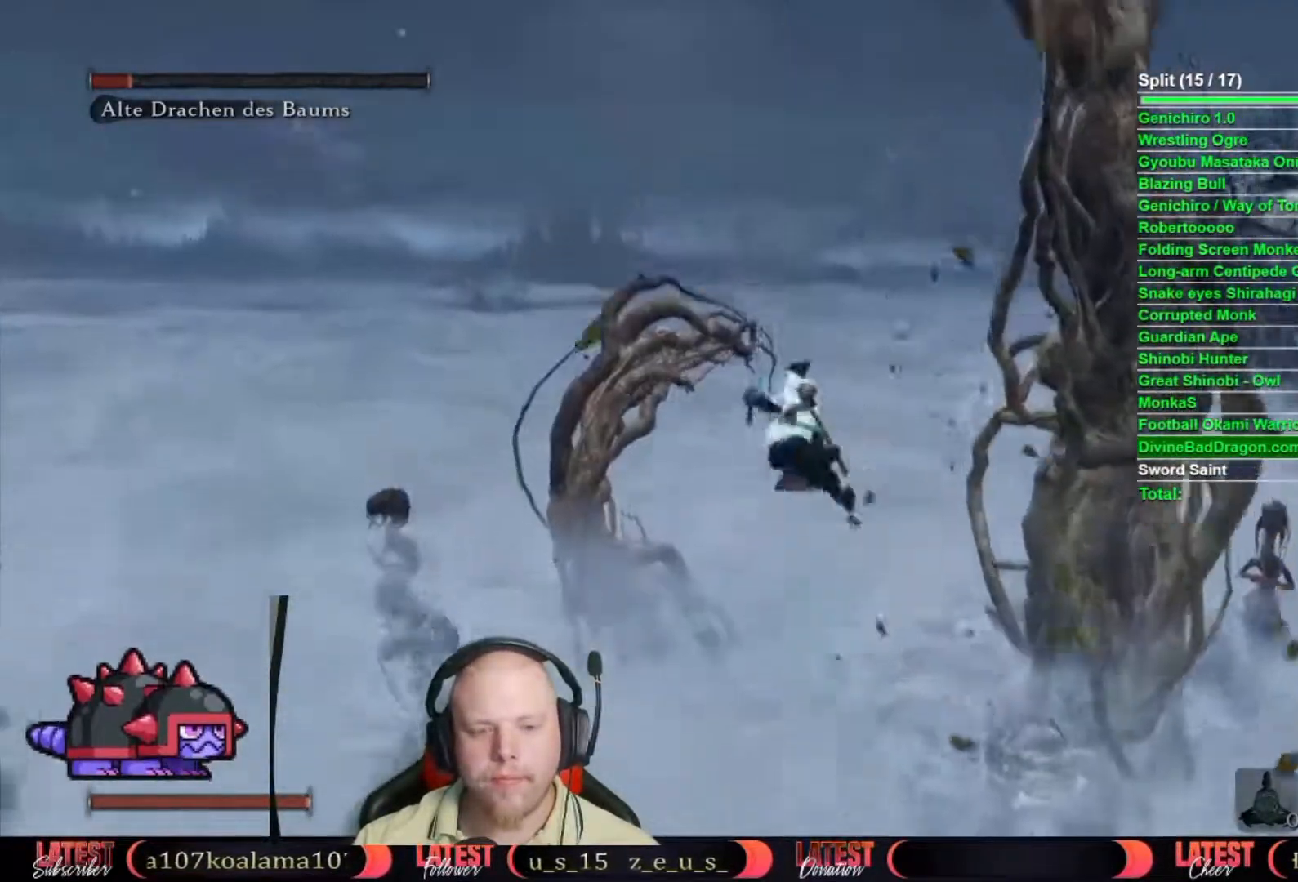
{"buttons": [], "left_stick": "center", "right_stick": "down-right", "events": [[50, "right_stick", "down"], [183, "left_stick", "center"], [267, "right_stick", "down-right"]]}
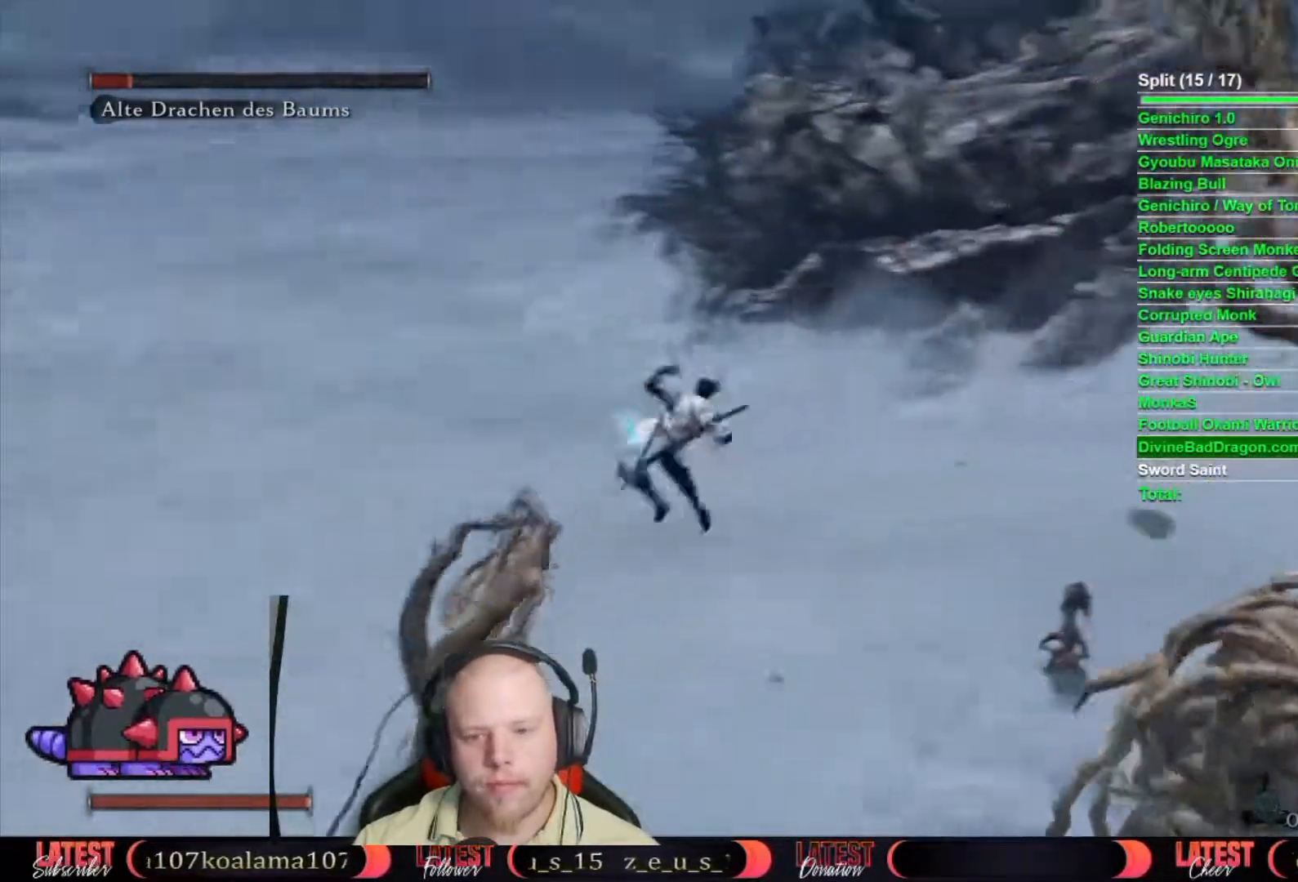
{"buttons": [], "left_stick": "center", "right_stick": "down-right", "events": []}
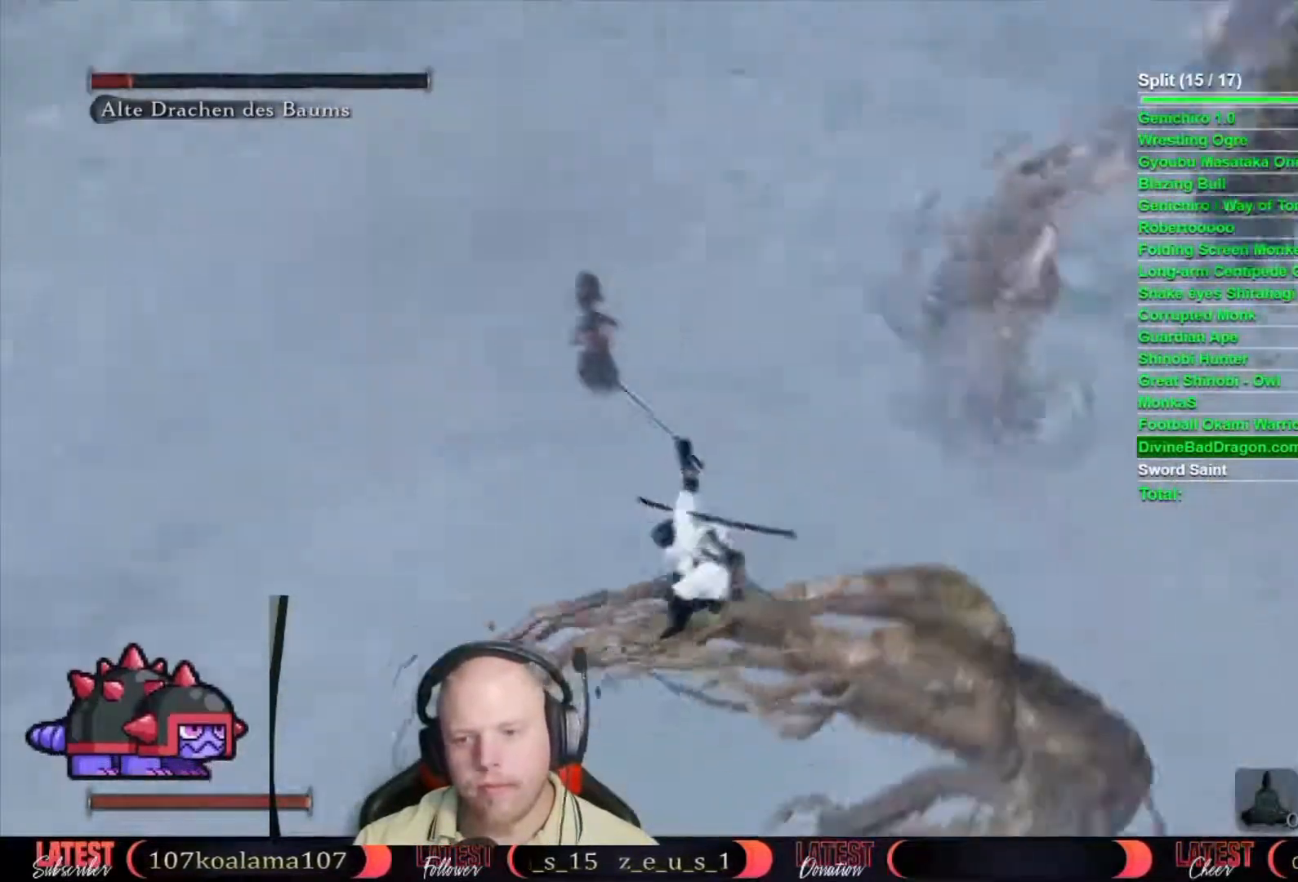
{"buttons": [], "left_stick": "center", "right_stick": "down-right", "events": [[200, "right_stick", "center"], [500, "right_stick", "down-right"]]}
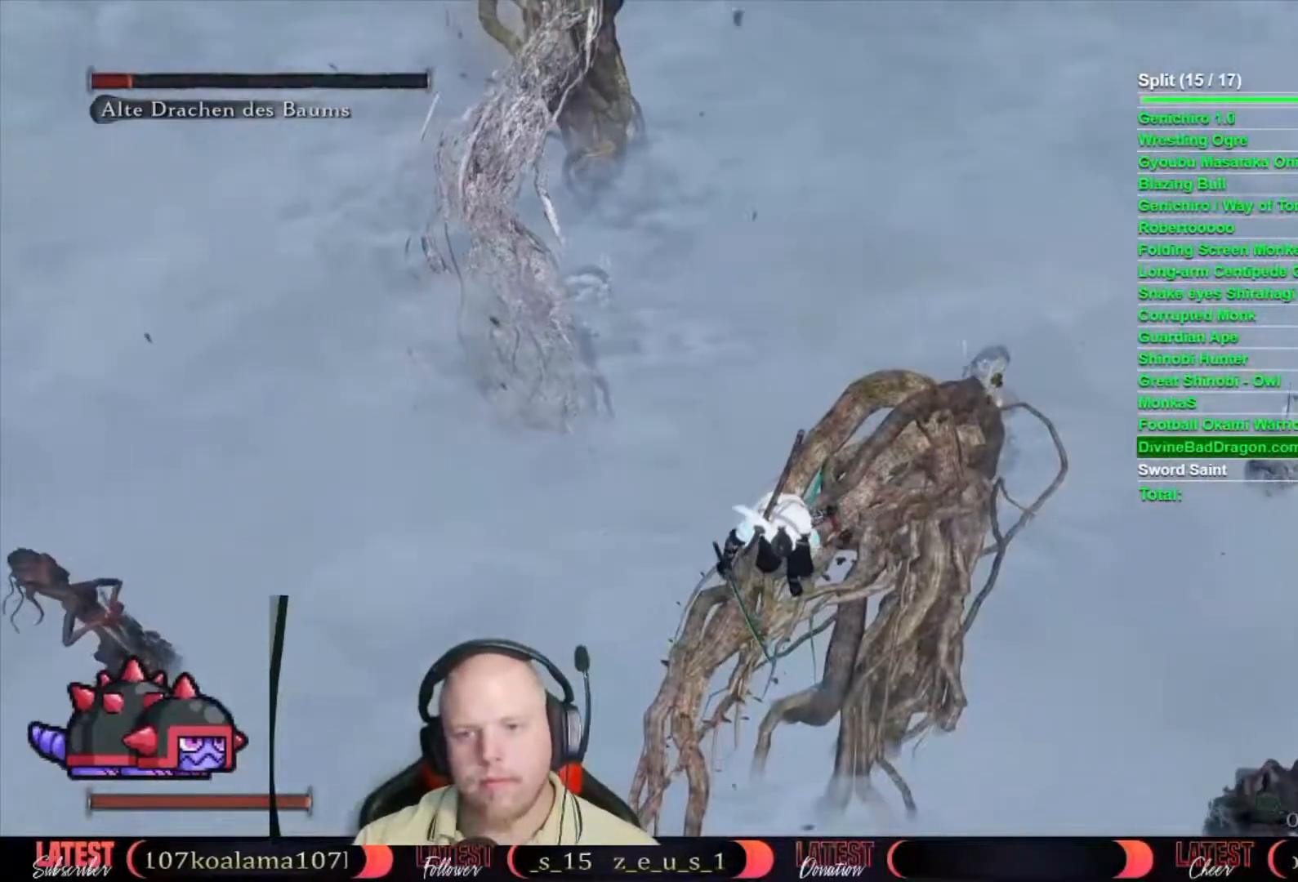
{"buttons": [], "left_stick": "up", "right_stick": "center", "events": [[50, "left_stick", "up"], [133, "right_stick", "center"], [317, "right_stick", "down-right"], [483, "right_stick", "center"]]}
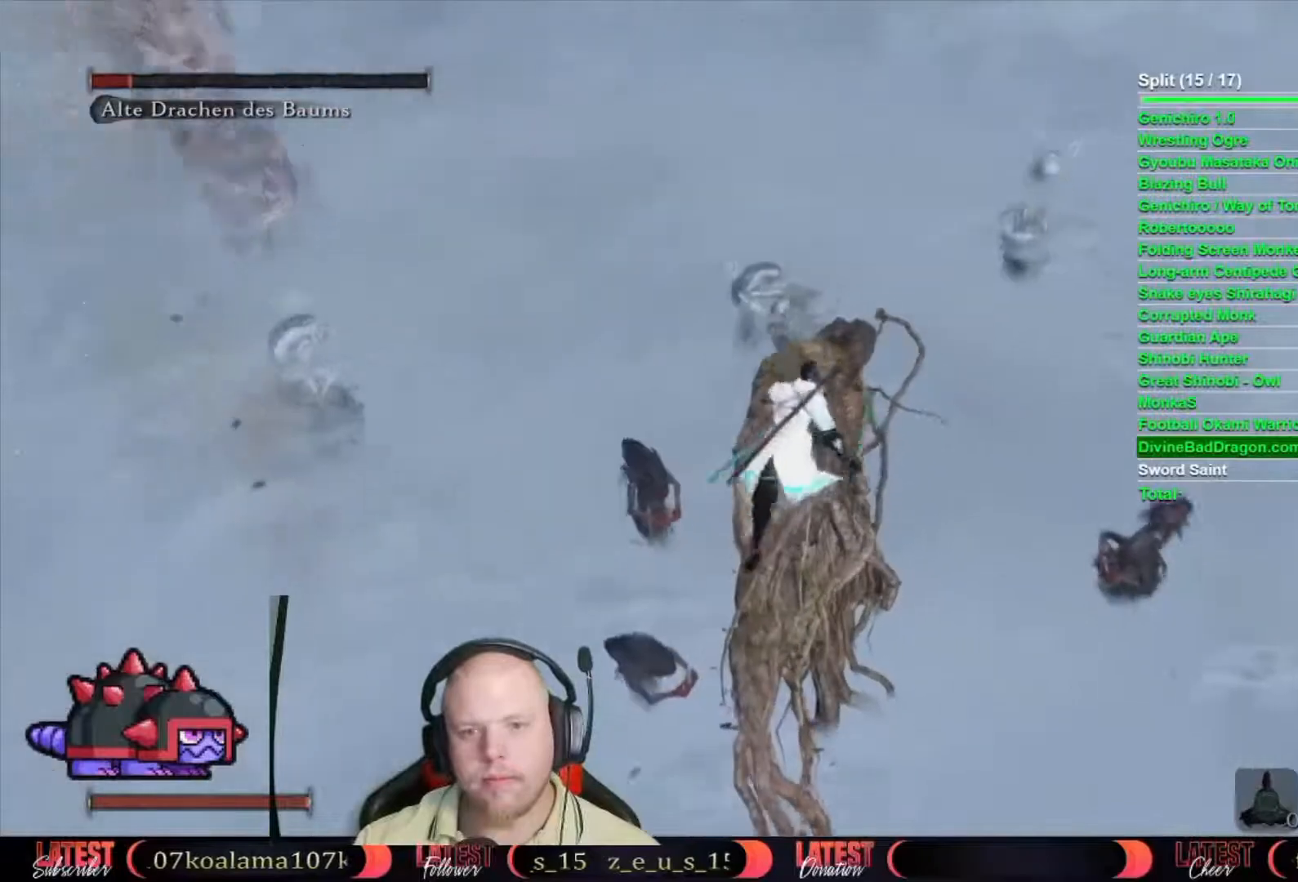
{"buttons": [], "left_stick": "center", "right_stick": "center", "events": [[67, "left_stick", "center"], [217, "R3", "down"], [283, "R3", "up"]]}
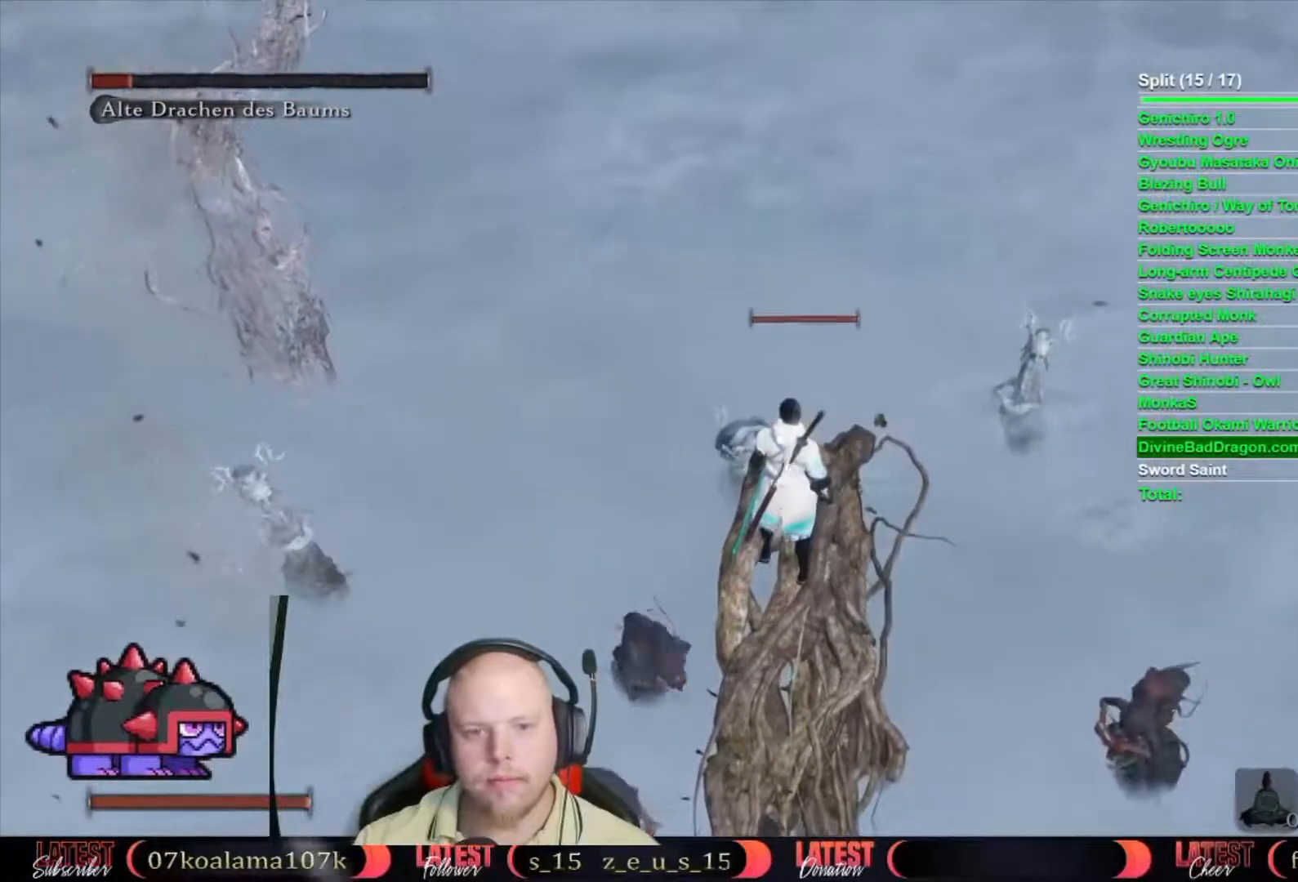
{"buttons": ["A"], "left_stick": "up", "right_stick": "center", "events": [[367, "left_stick", "up"], [483, "A", "down"]]}
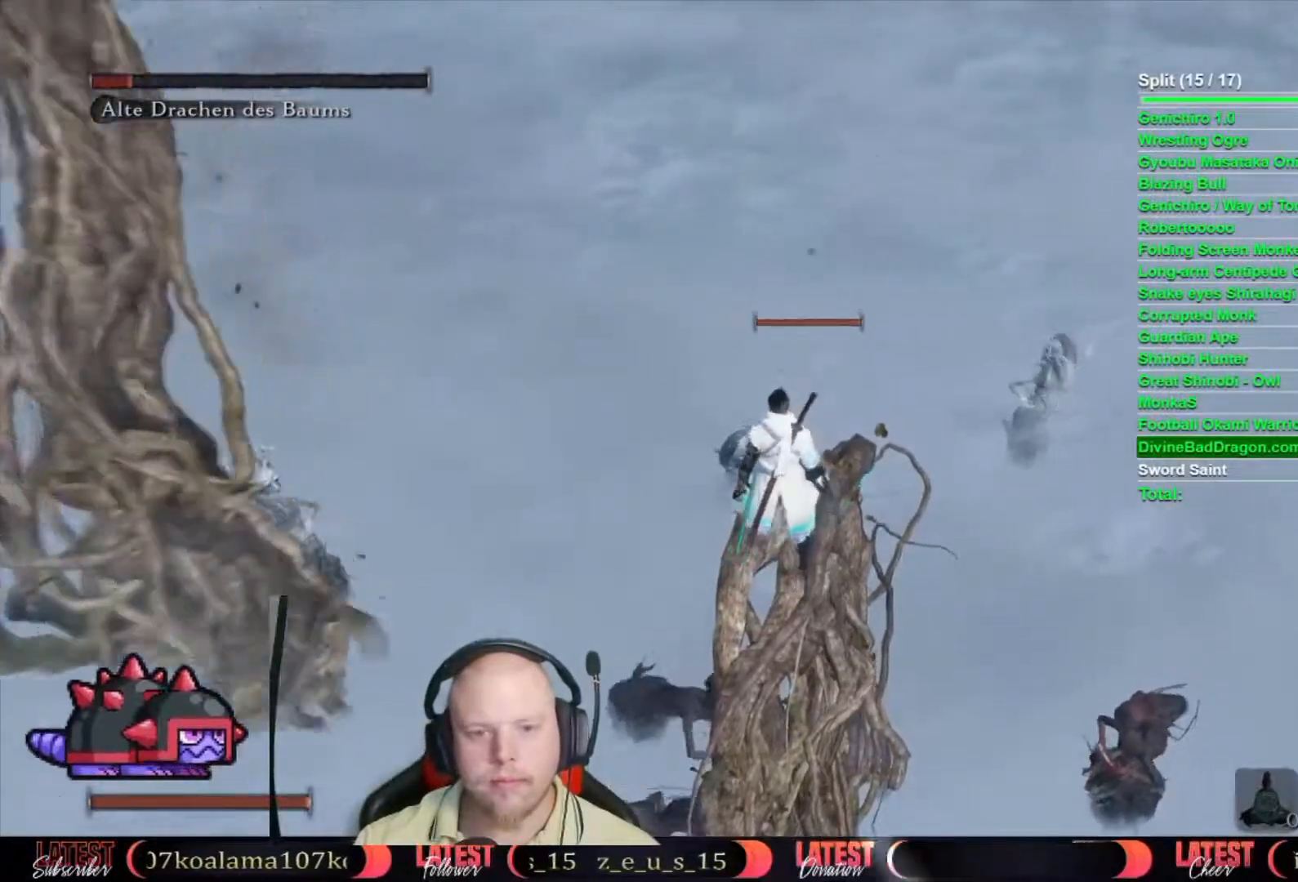
{"buttons": [], "left_stick": "up", "right_stick": "center", "events": [[67, "A", "up"]]}
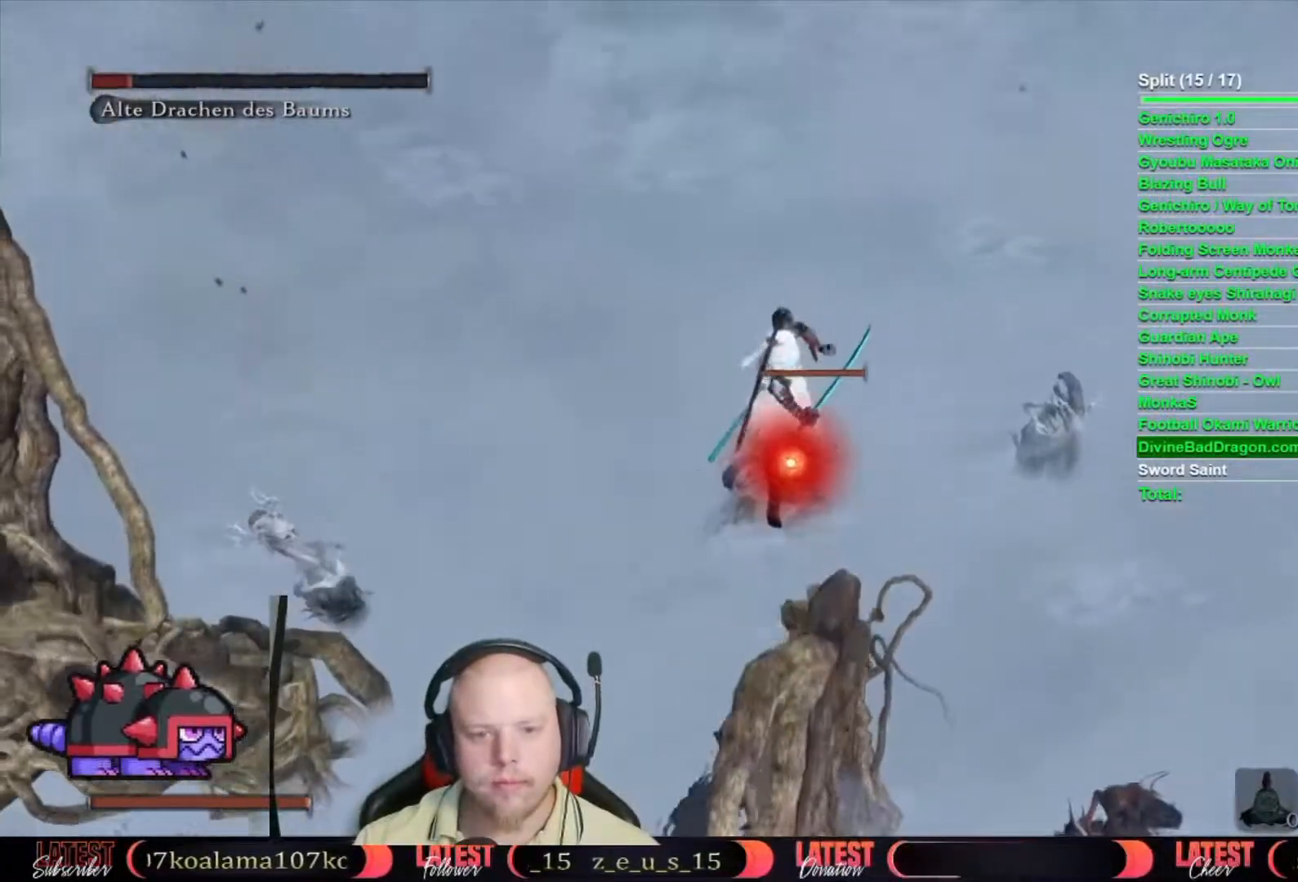
{"buttons": [], "left_stick": "down-left", "right_stick": "center", "events": [[17, "R1", "down"], [50, "R1", "up"], [150, "R1", "down"], [183, "R1", "up"], [283, "R1", "down"], [317, "R1", "up"], [400, "left_stick", "down"], [483, "left_stick", "down-left"]]}
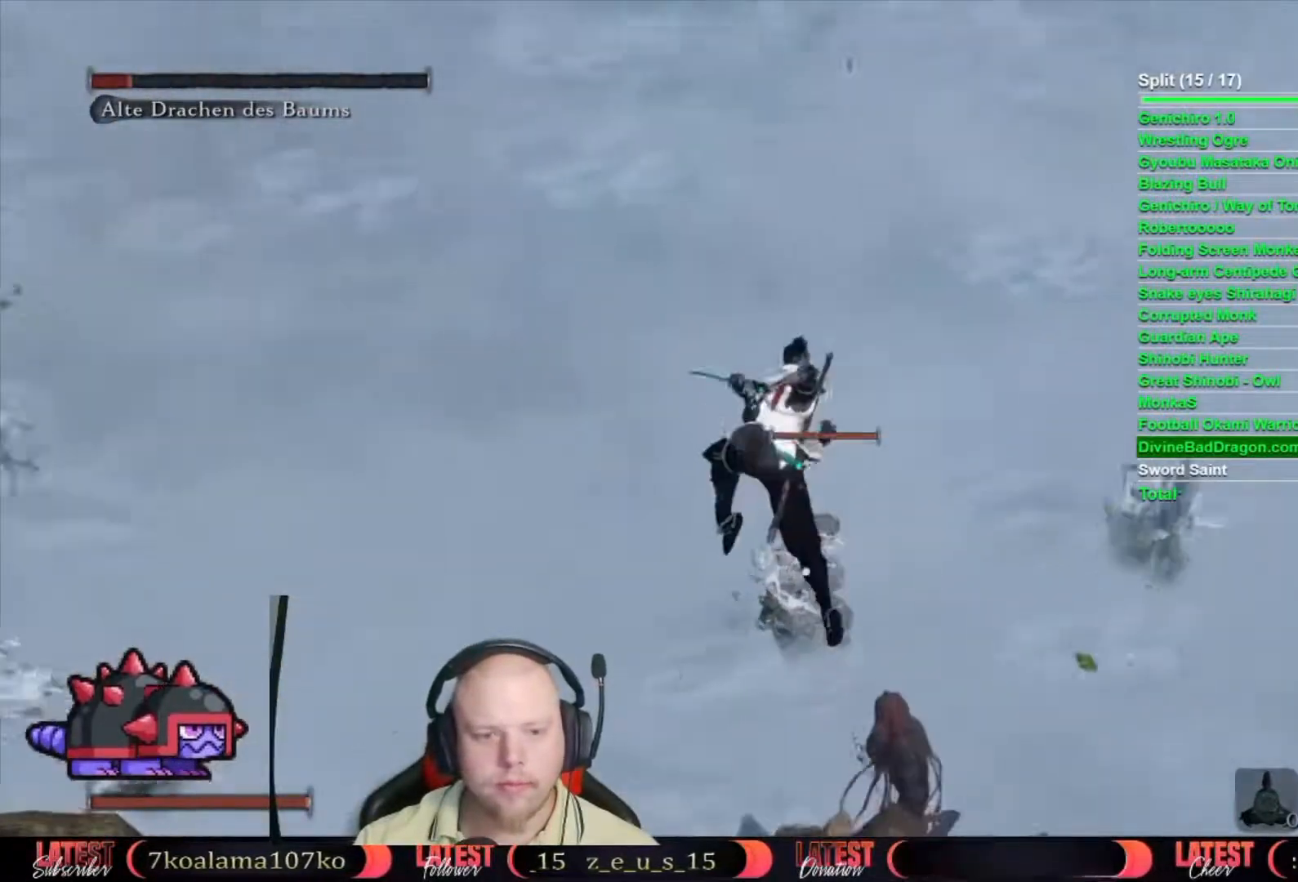
{"buttons": [], "left_stick": "center", "right_stick": "up-left", "events": [[17, "right_stick", "left"], [100, "left_stick", "center"], [467, "right_stick", "up-left"]]}
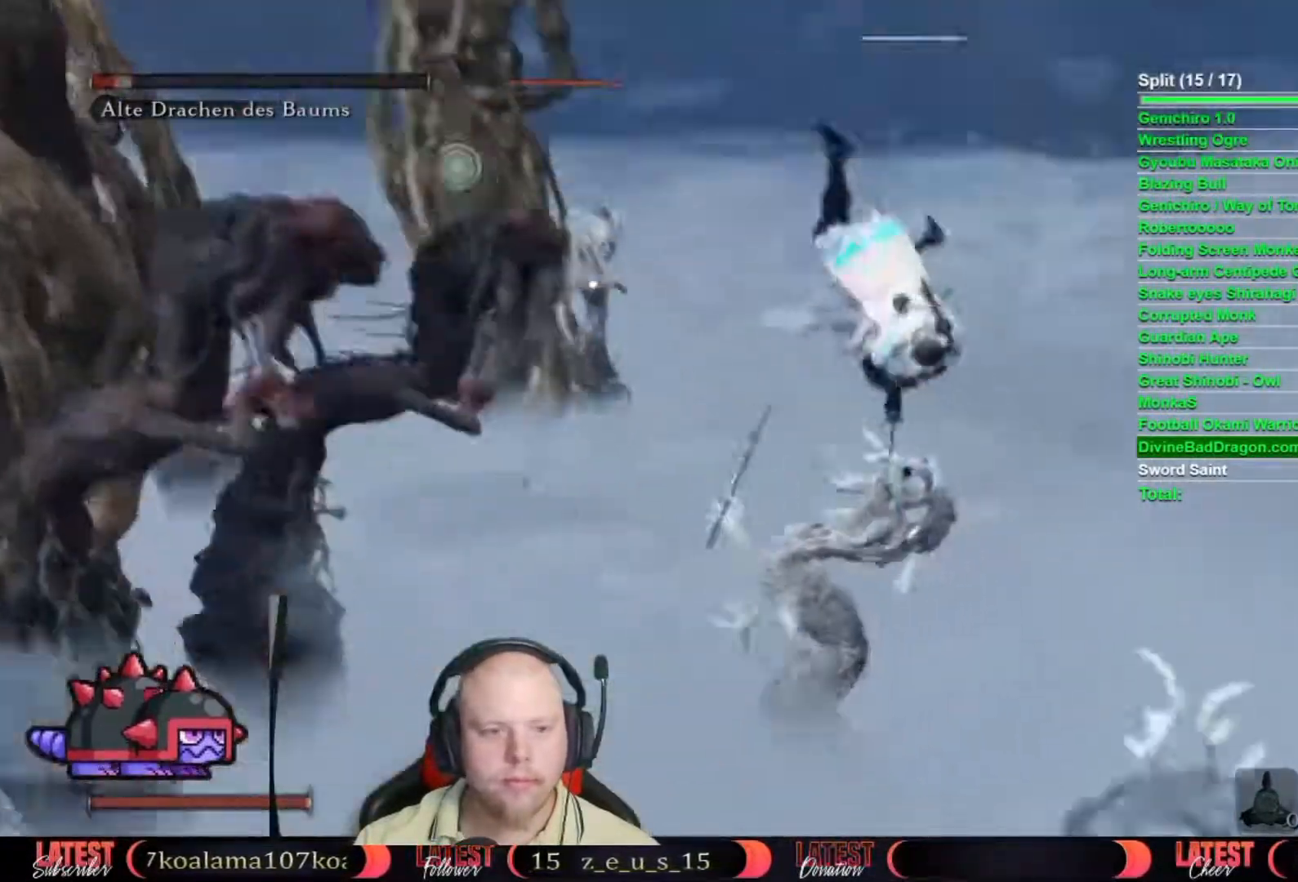
{"buttons": [], "left_stick": "center", "right_stick": "center", "events": [[333, "right_stick", "center"]]}
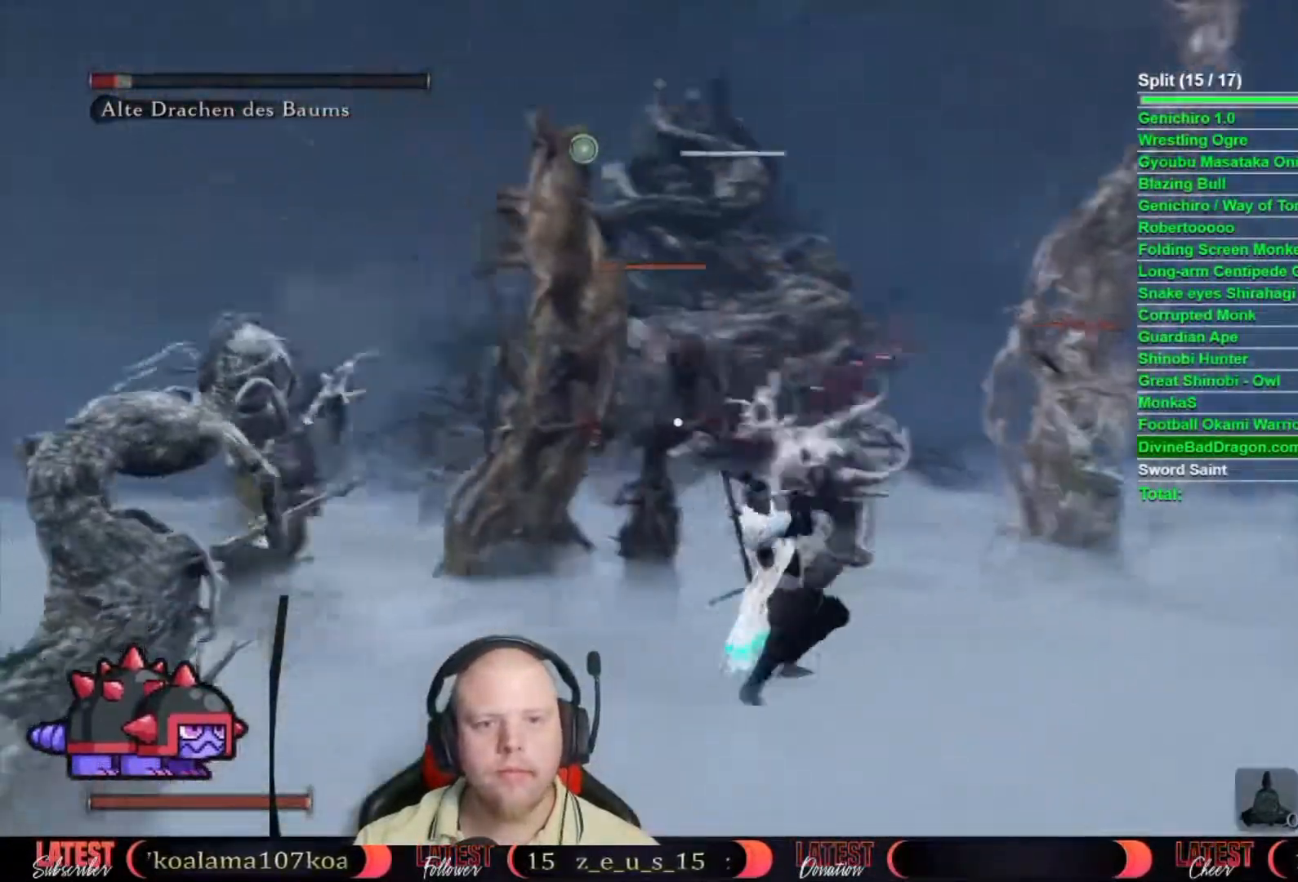
{"buttons": [], "left_stick": "center", "right_stick": "center", "events": [[183, "DPAD_UP", "down"], [500, "DPAD_UP", "up"]]}
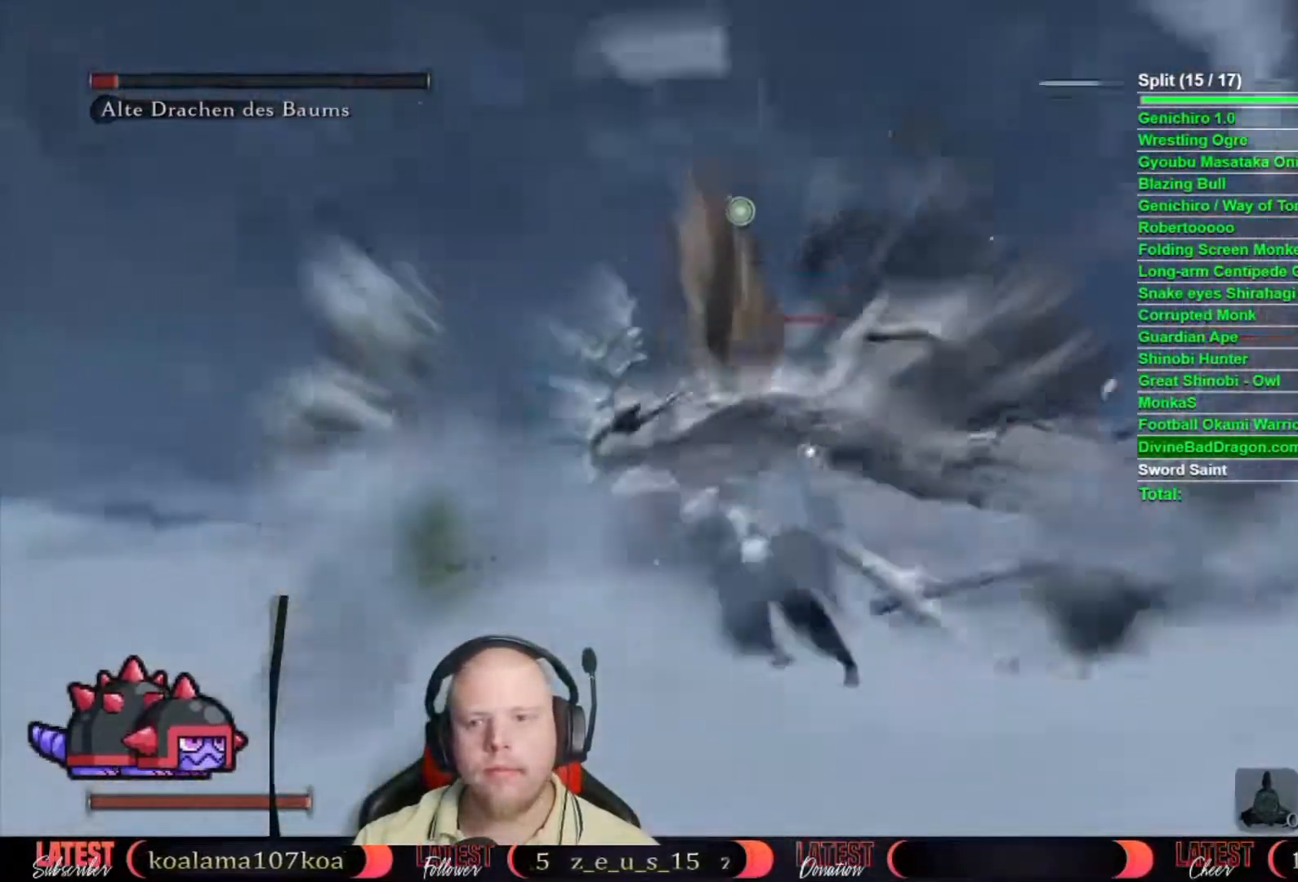
{"buttons": [], "left_stick": "center", "right_stick": "center", "events": []}
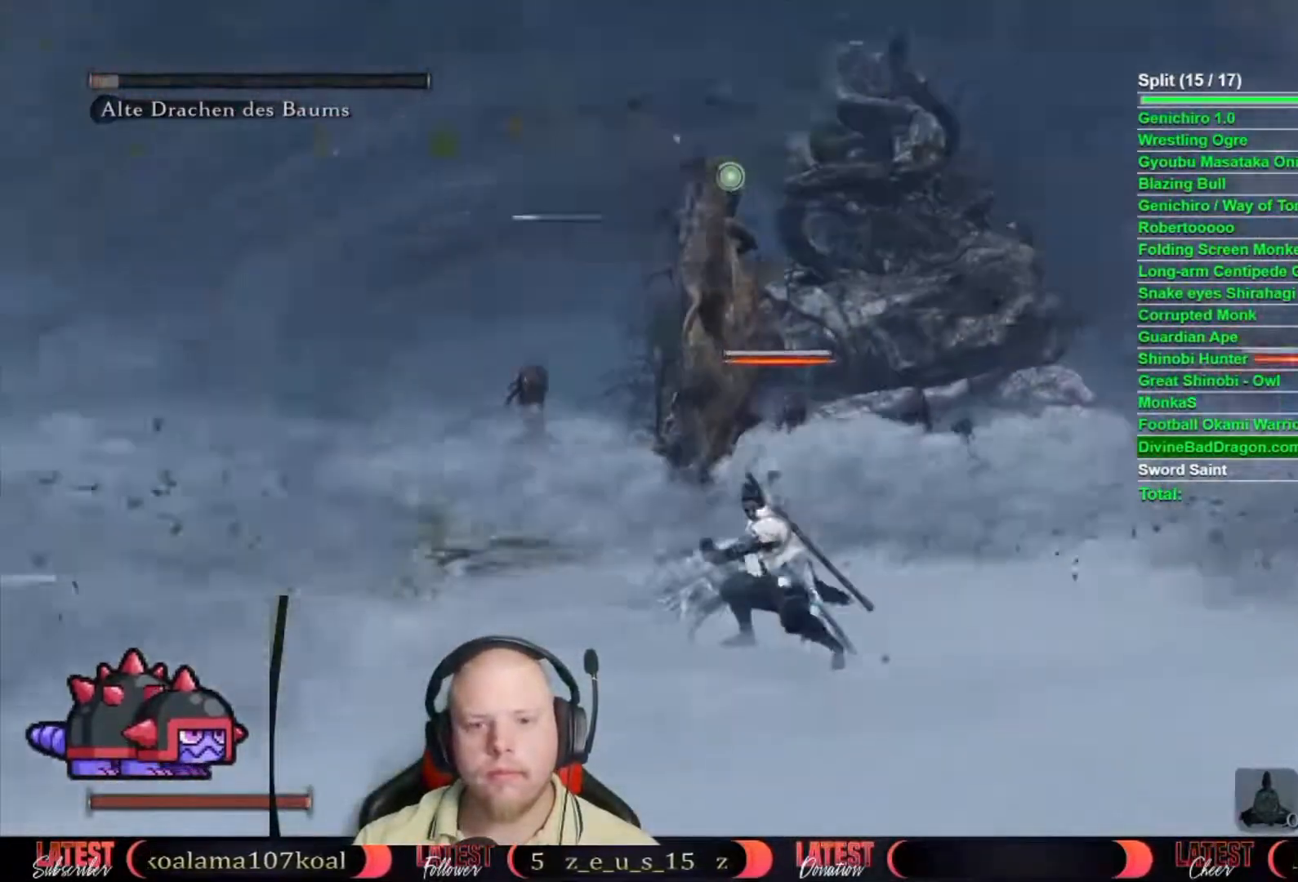
{"buttons": [], "left_stick": "down", "right_stick": "center", "events": [[317, "right_stick", "down-right"], [483, "left_stick", "down"], [500, "right_stick", "center"]]}
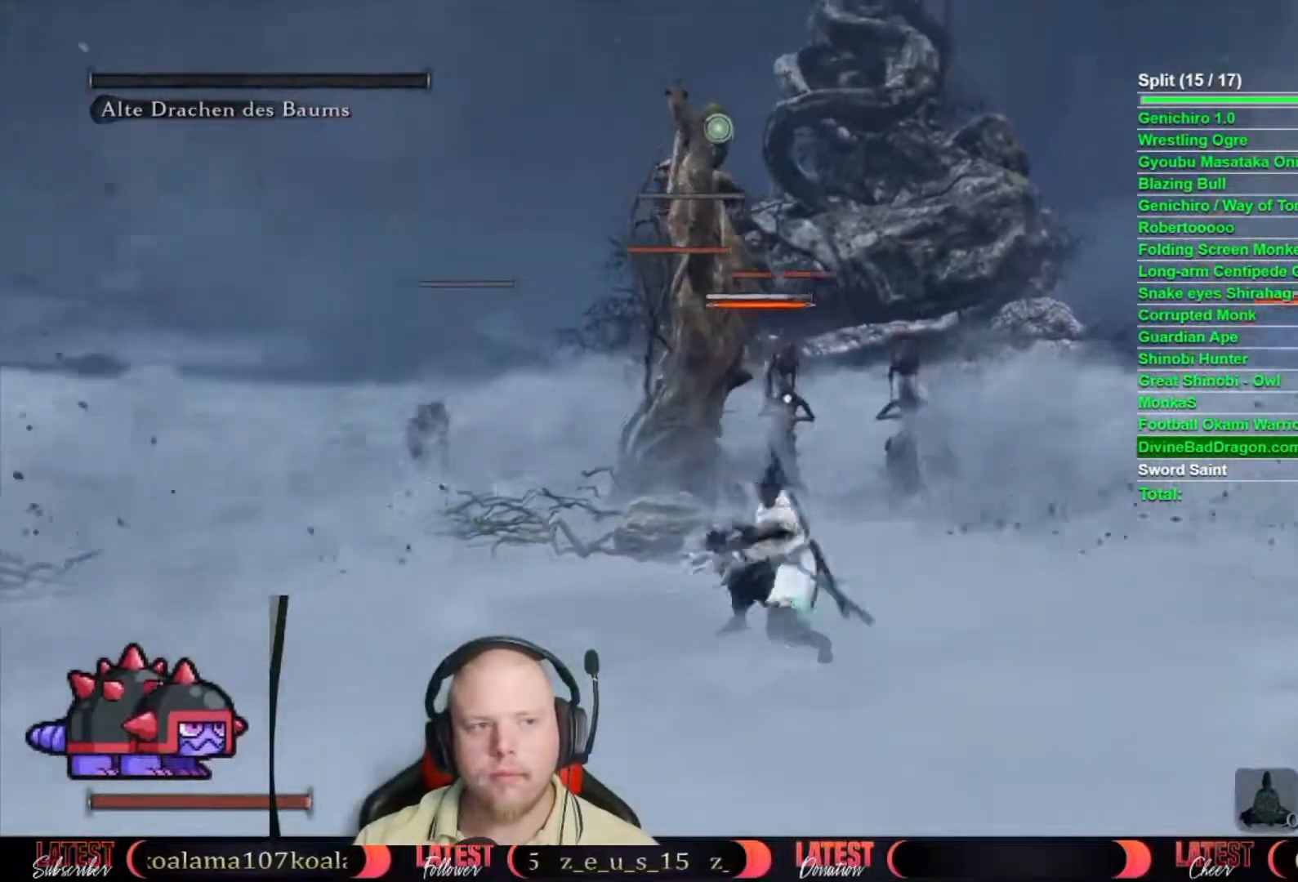
{"buttons": ["B"], "left_stick": "down", "right_stick": "center", "events": [[350, "B", "down"]]}
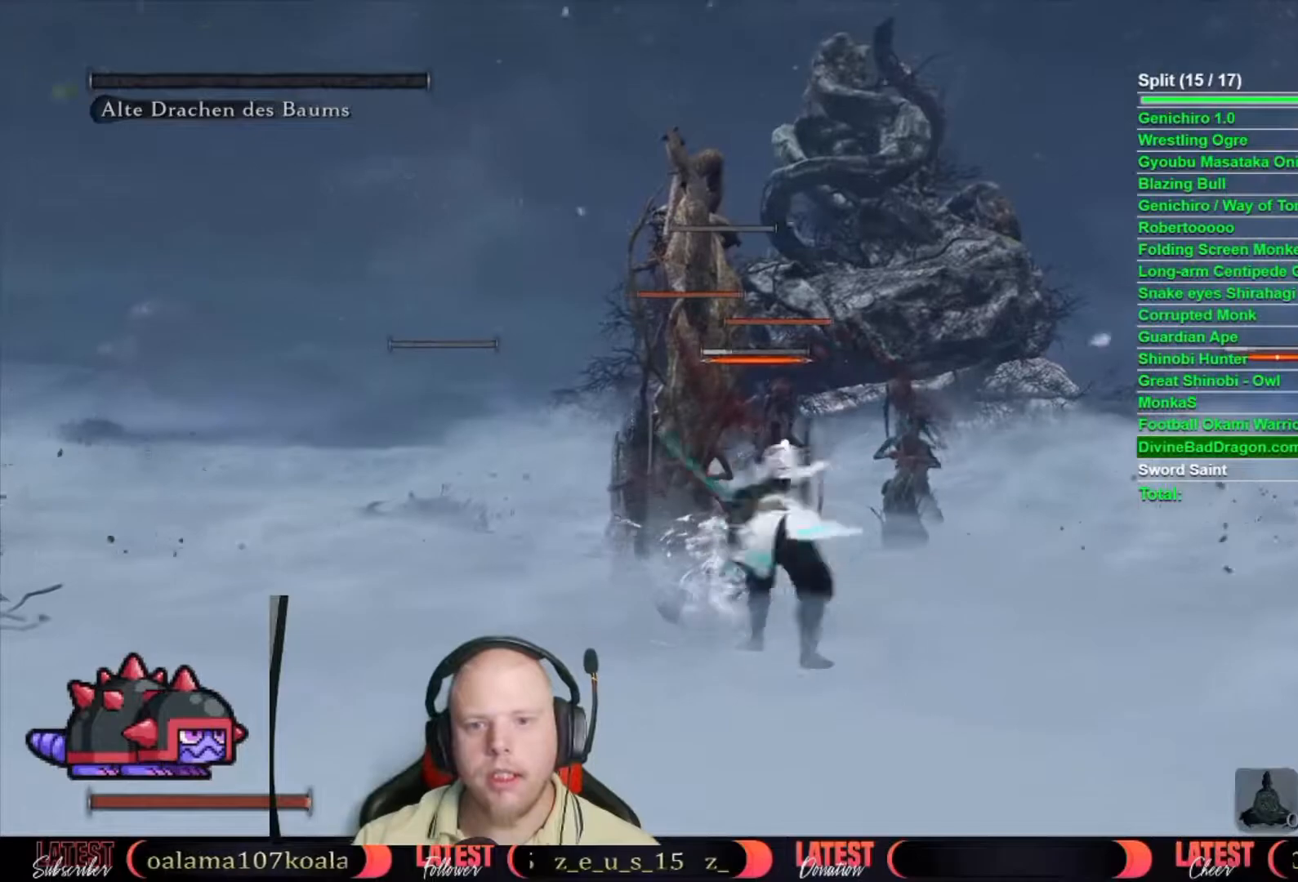
{"buttons": ["B"], "left_stick": "down", "right_stick": "center", "events": []}
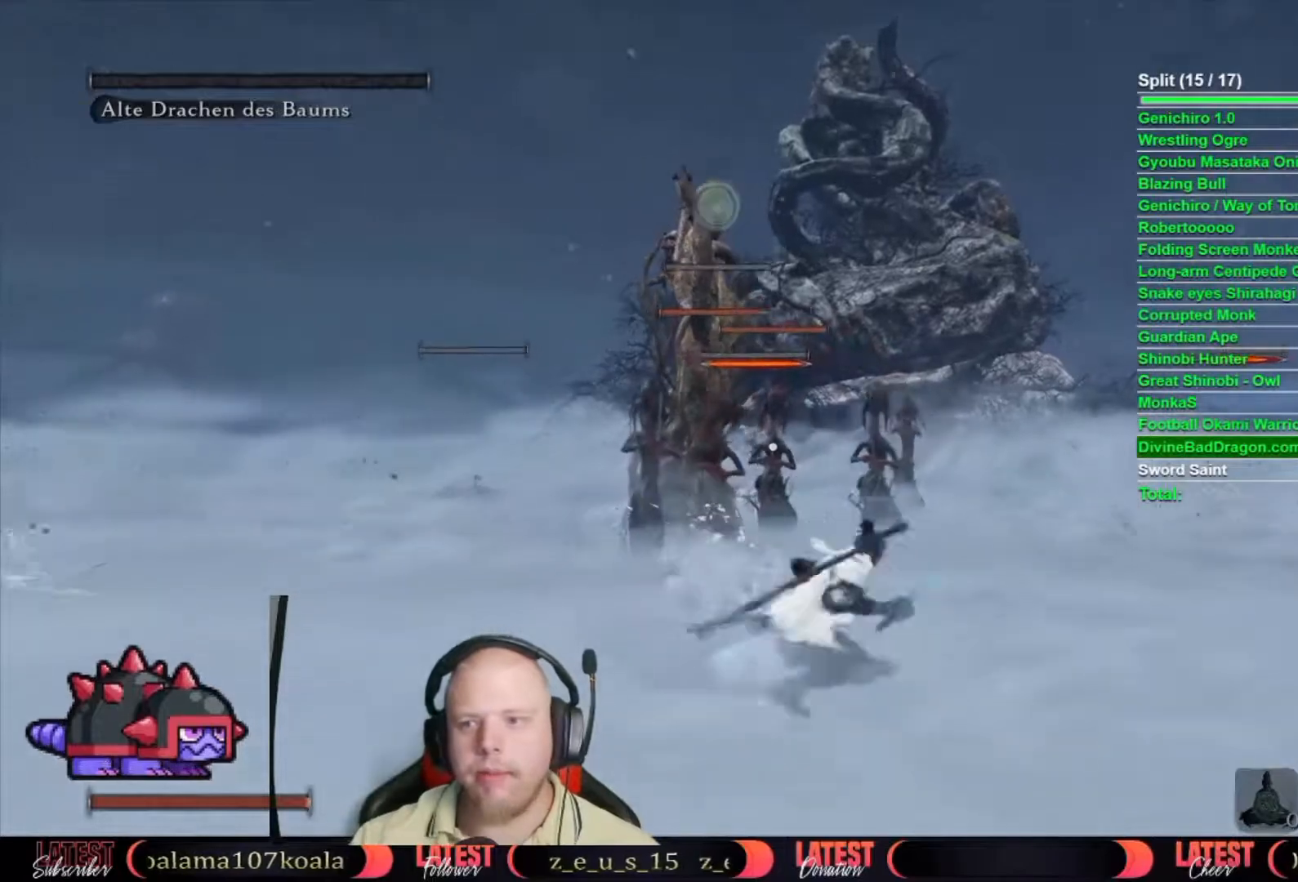
{"buttons": ["B"], "left_stick": "down", "right_stick": "center", "events": []}
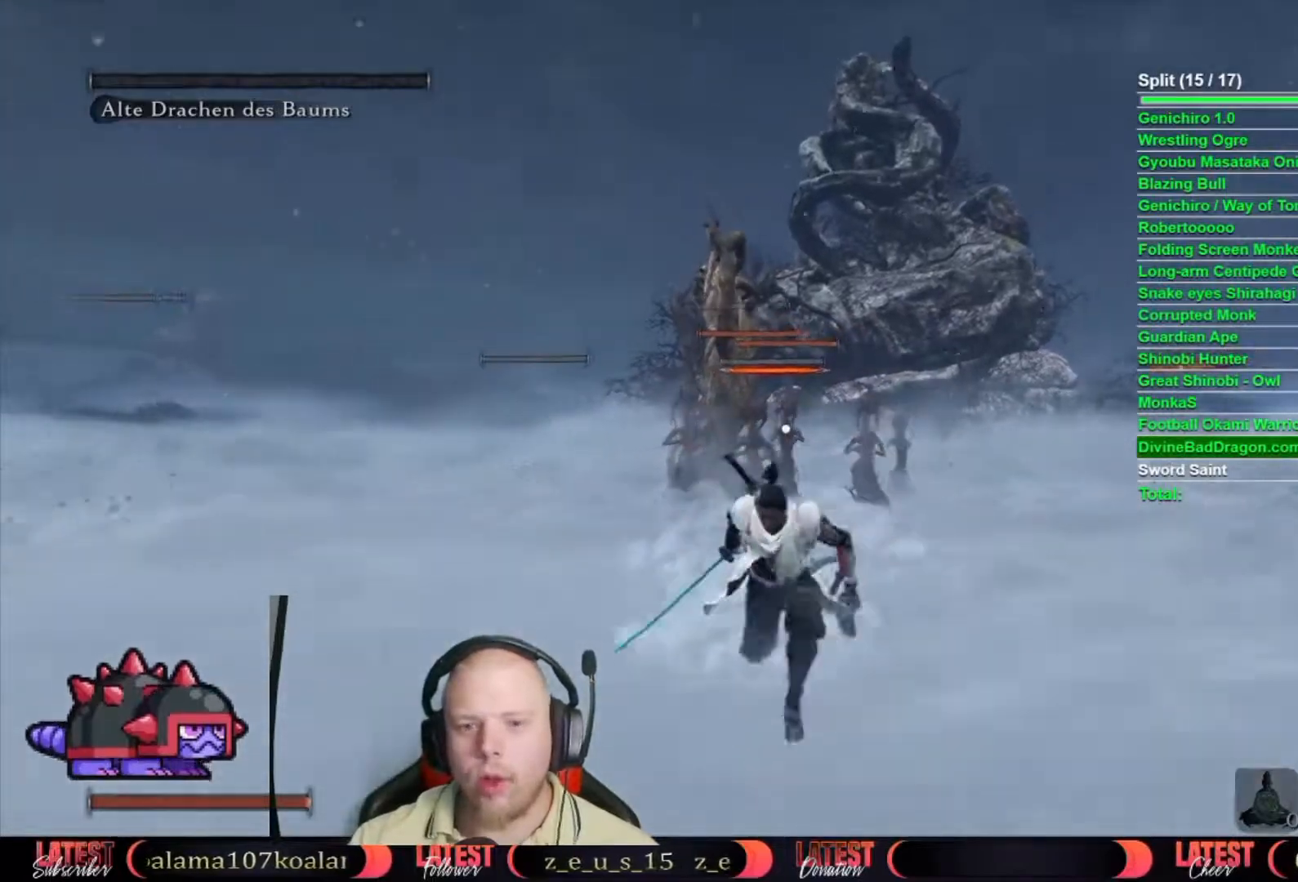
{"buttons": ["B"], "left_stick": "down", "right_stick": "center", "events": []}
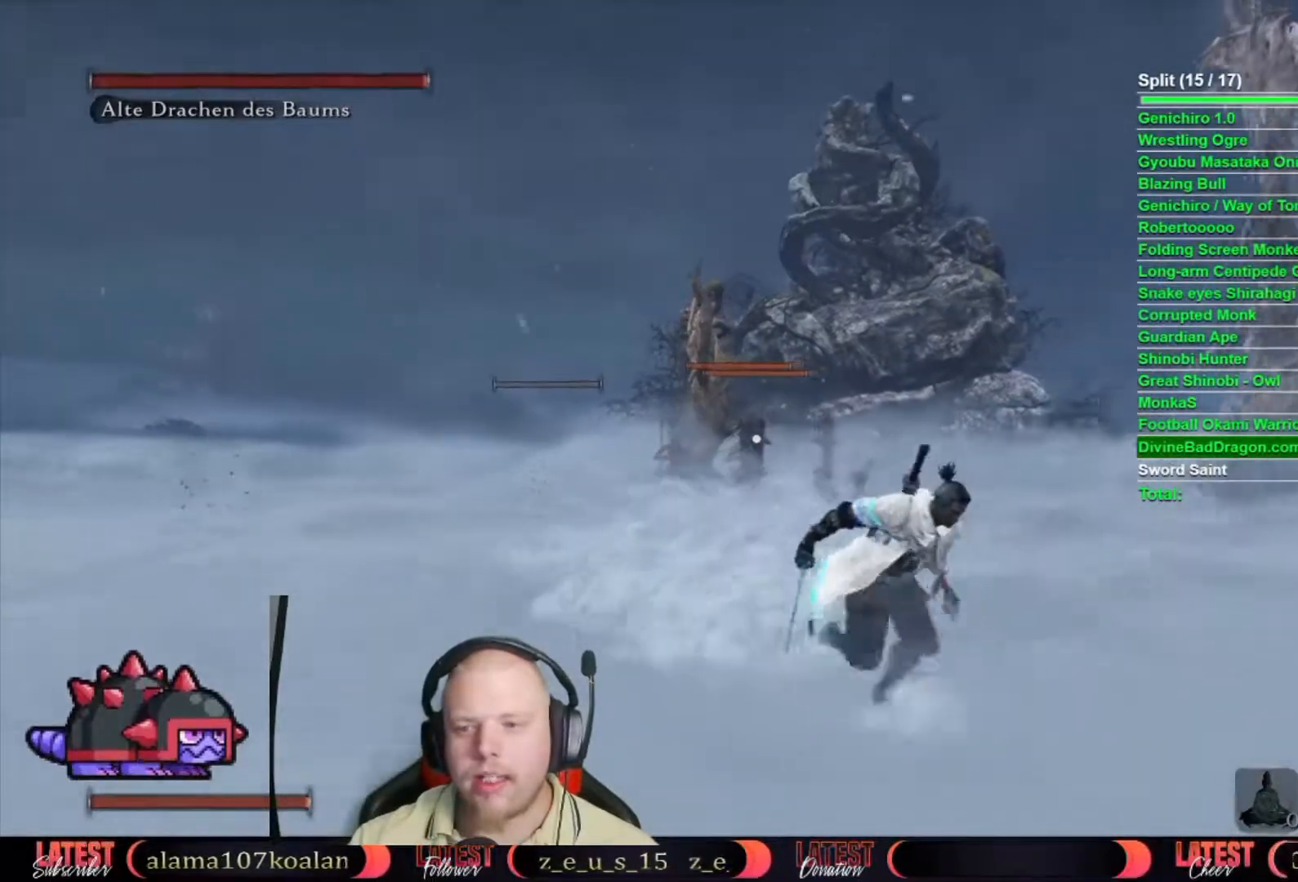
{"buttons": ["B"], "left_stick": "up-left", "right_stick": "center", "events": [[183, "left_stick", "down-left"], [333, "left_stick", "left"], [450, "left_stick", "up-left"]]}
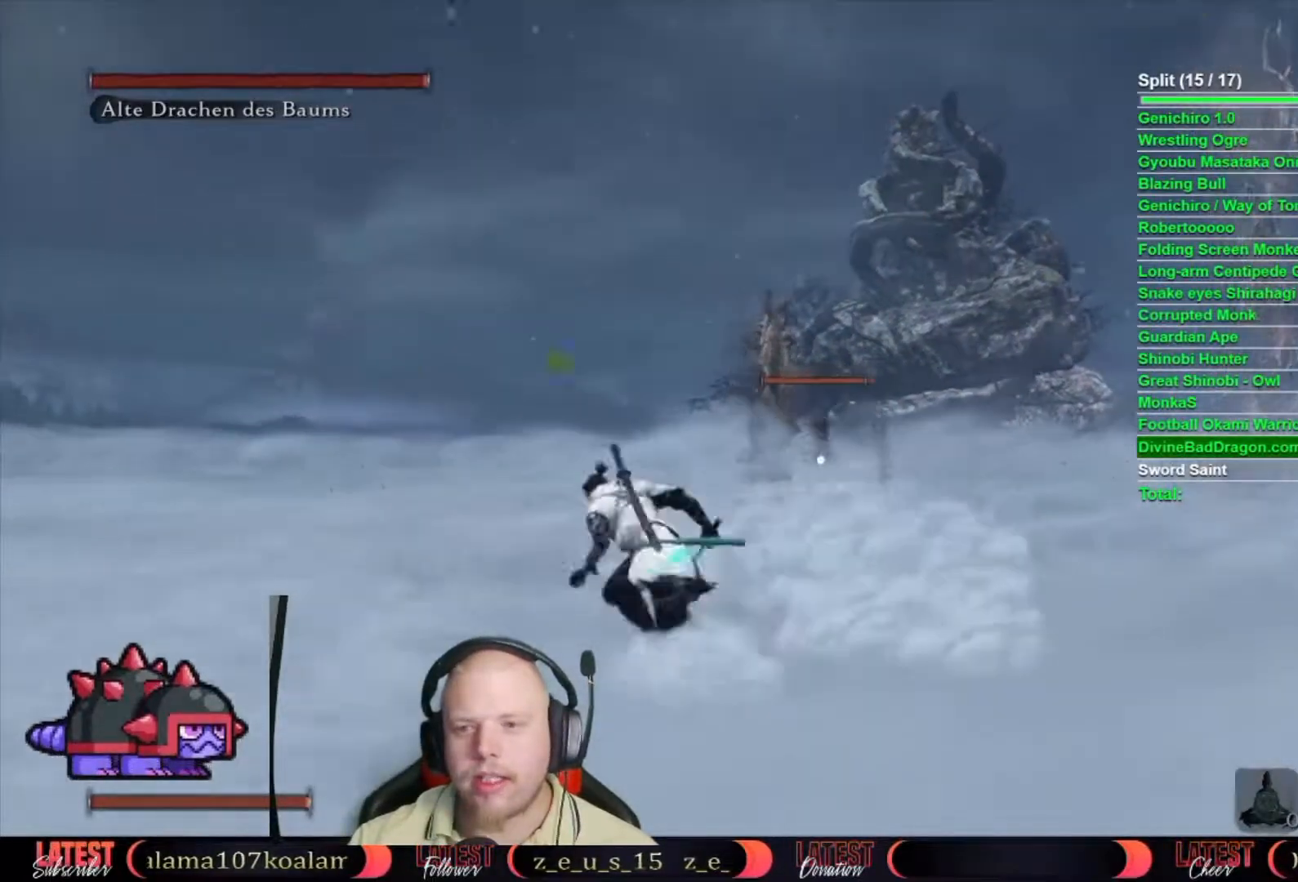
{"buttons": ["B"], "left_stick": "up-left", "right_stick": "center", "events": []}
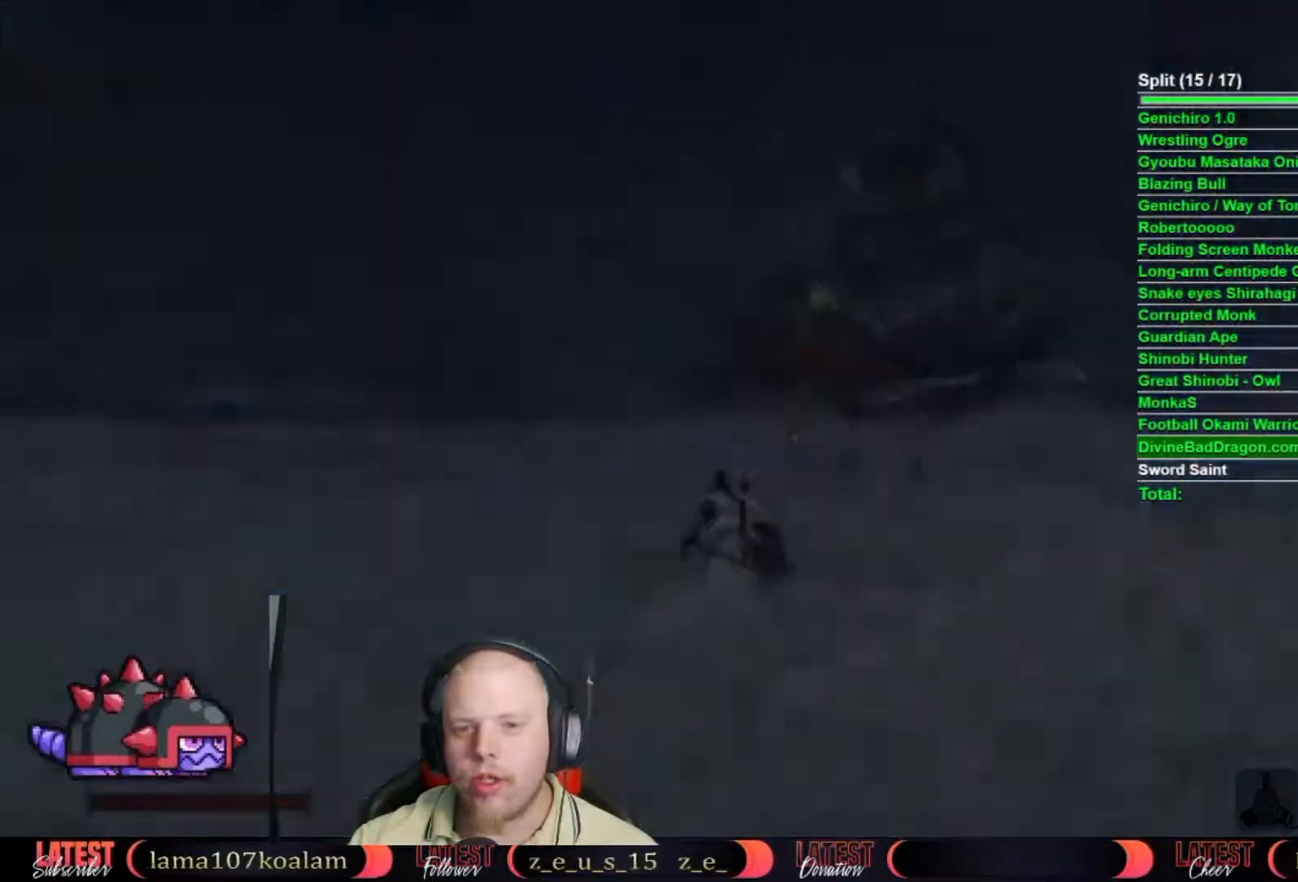
{"buttons": [], "left_stick": "up-left", "right_stick": "center", "events": [[283, "B", "up"]]}
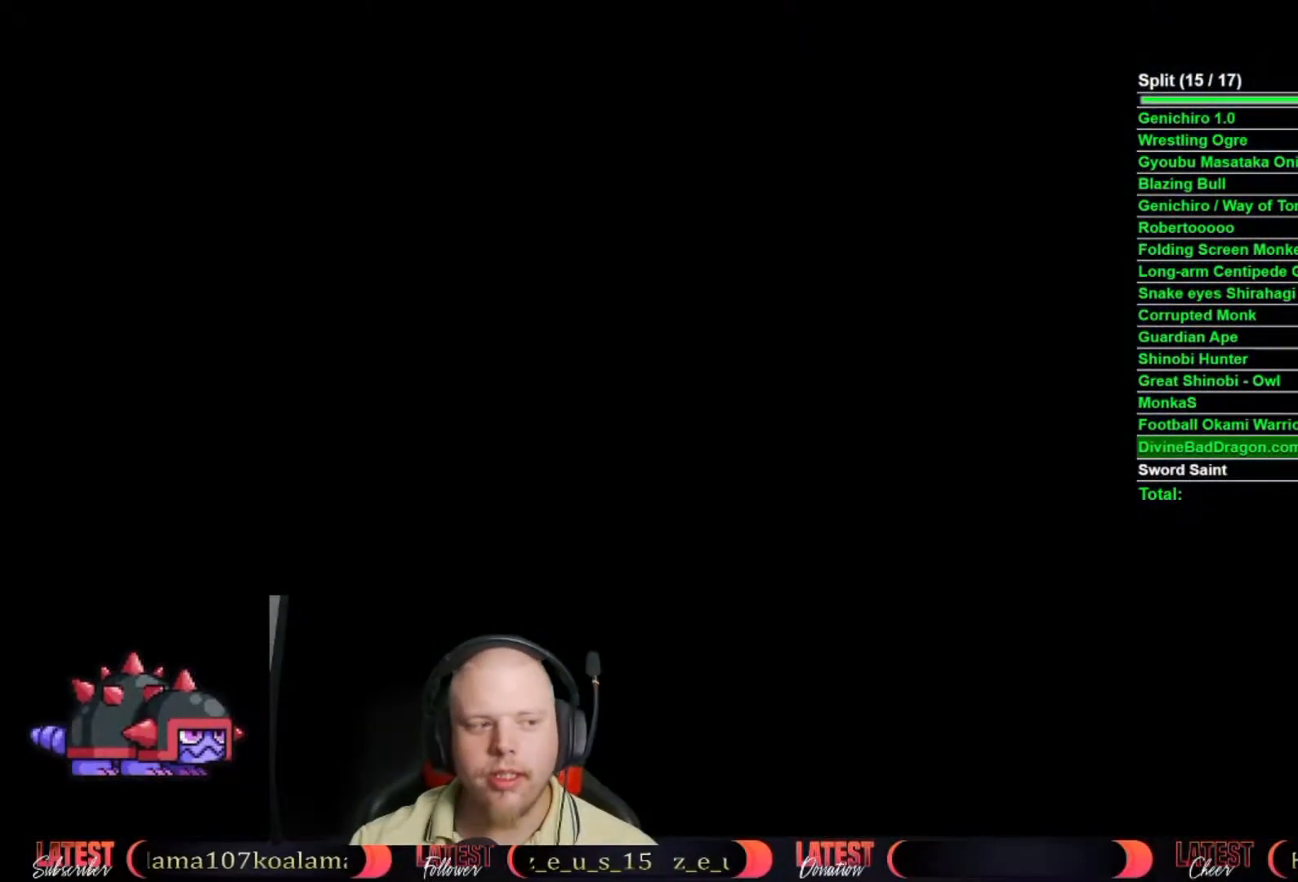
{"buttons": [], "left_stick": "center", "right_stick": "center", "events": [[33, "R2", "down"], [67, "left_stick", "up"], [150, "R2", "up"], [217, "left_stick", "center"]]}
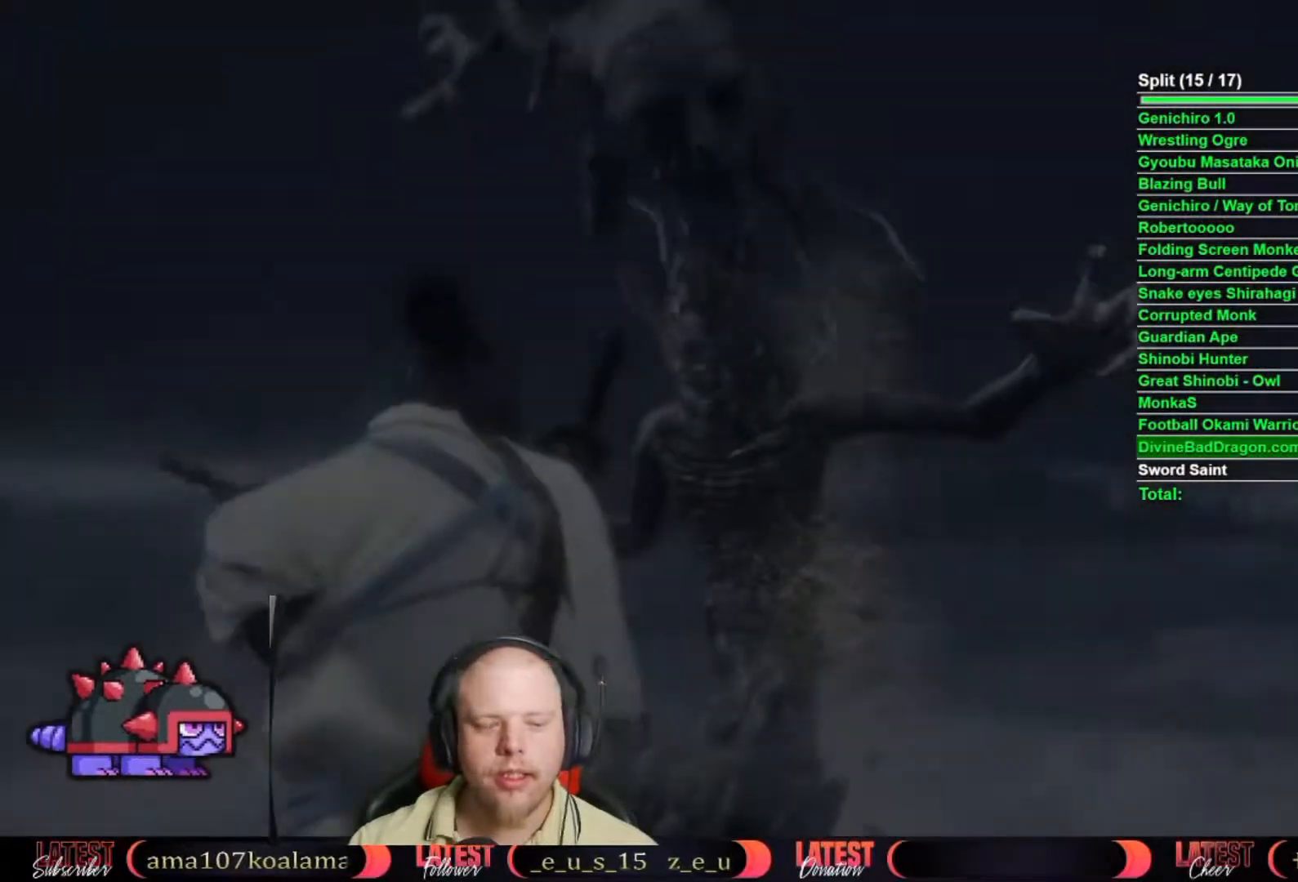
{"buttons": [], "left_stick": "center", "right_stick": "center", "events": [[17, "START", "down"], [100, "START", "up"], [167, "START", "down"], [250, "START", "up"], [317, "START", "down"], [383, "START", "up"]]}